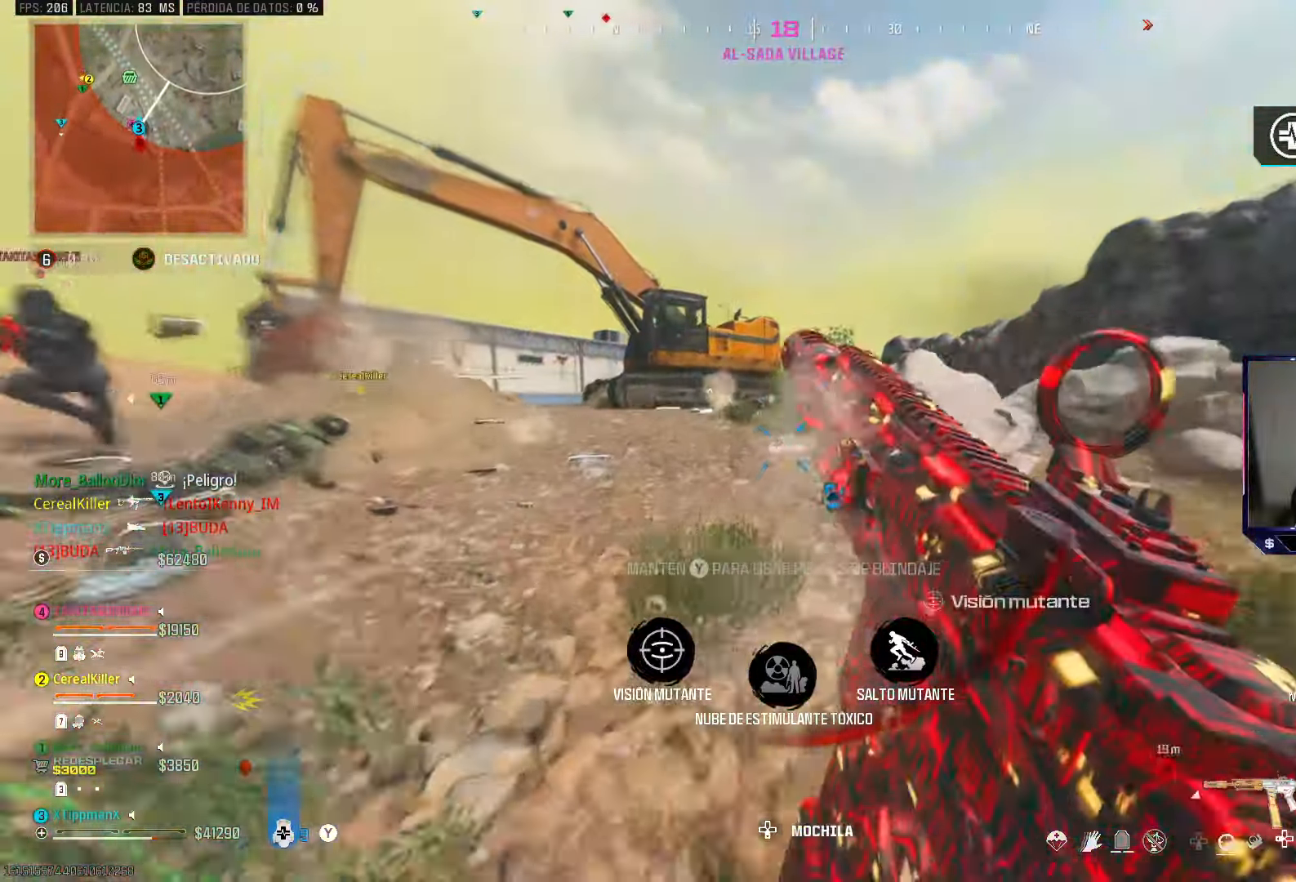
Gameplay with a controller (PlayStation layout); each line is a JSON object with the inputs held at the frame after it. "events" lists button and stick changes between this image and that frame as [ms after this image, input, new state], when the widget could be followed in between.
{"buttons": ["CROSS"], "left_stick": "up", "right_stick": "center", "events": [[250, "CIRCLE", "down"], [433, "CIRCLE", "up"], [500, "CROSS", "down"]]}
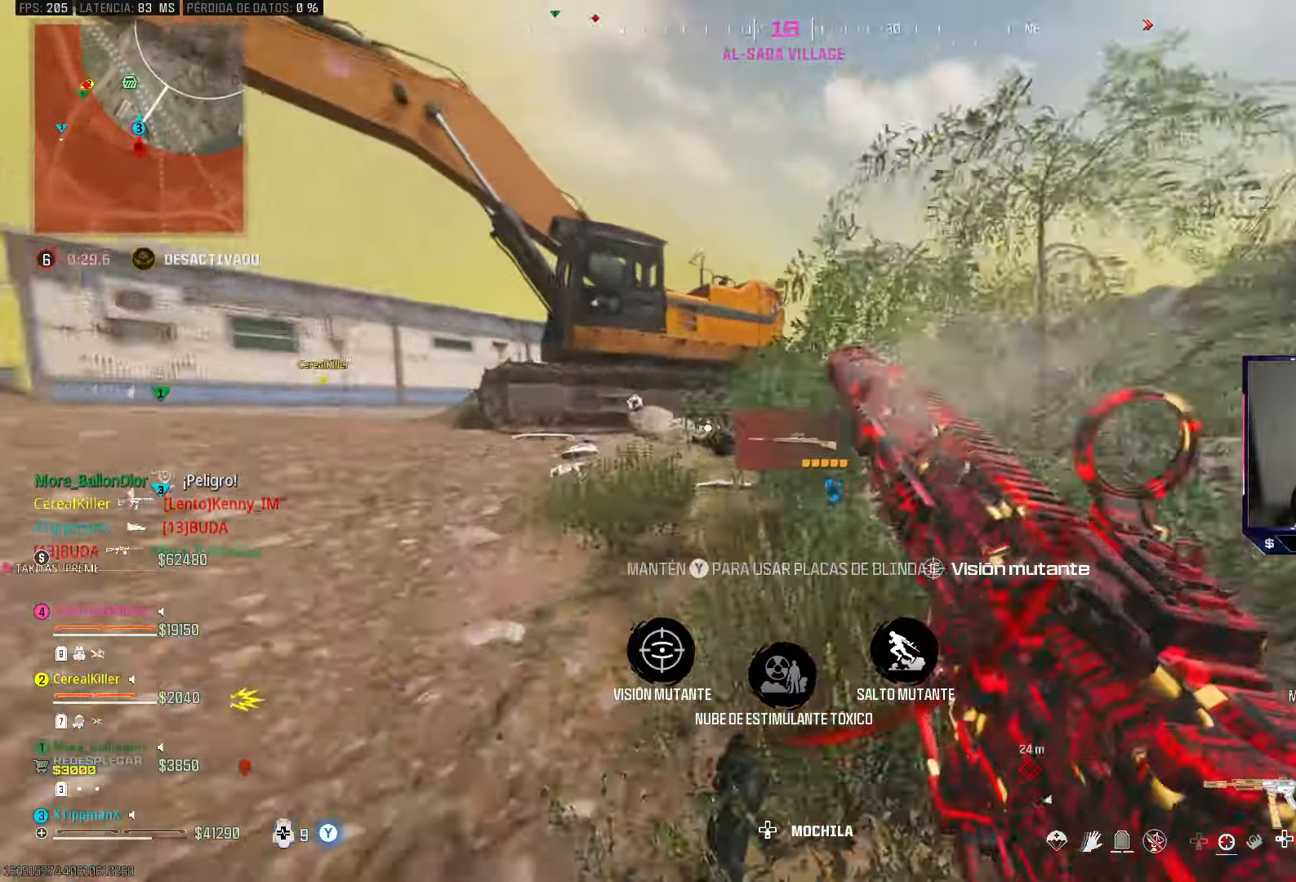
{"buttons": ["CIRCLE"], "left_stick": "up", "right_stick": "center", "events": [[117, "CROSS", "up"], [500, "CIRCLE", "down"]]}
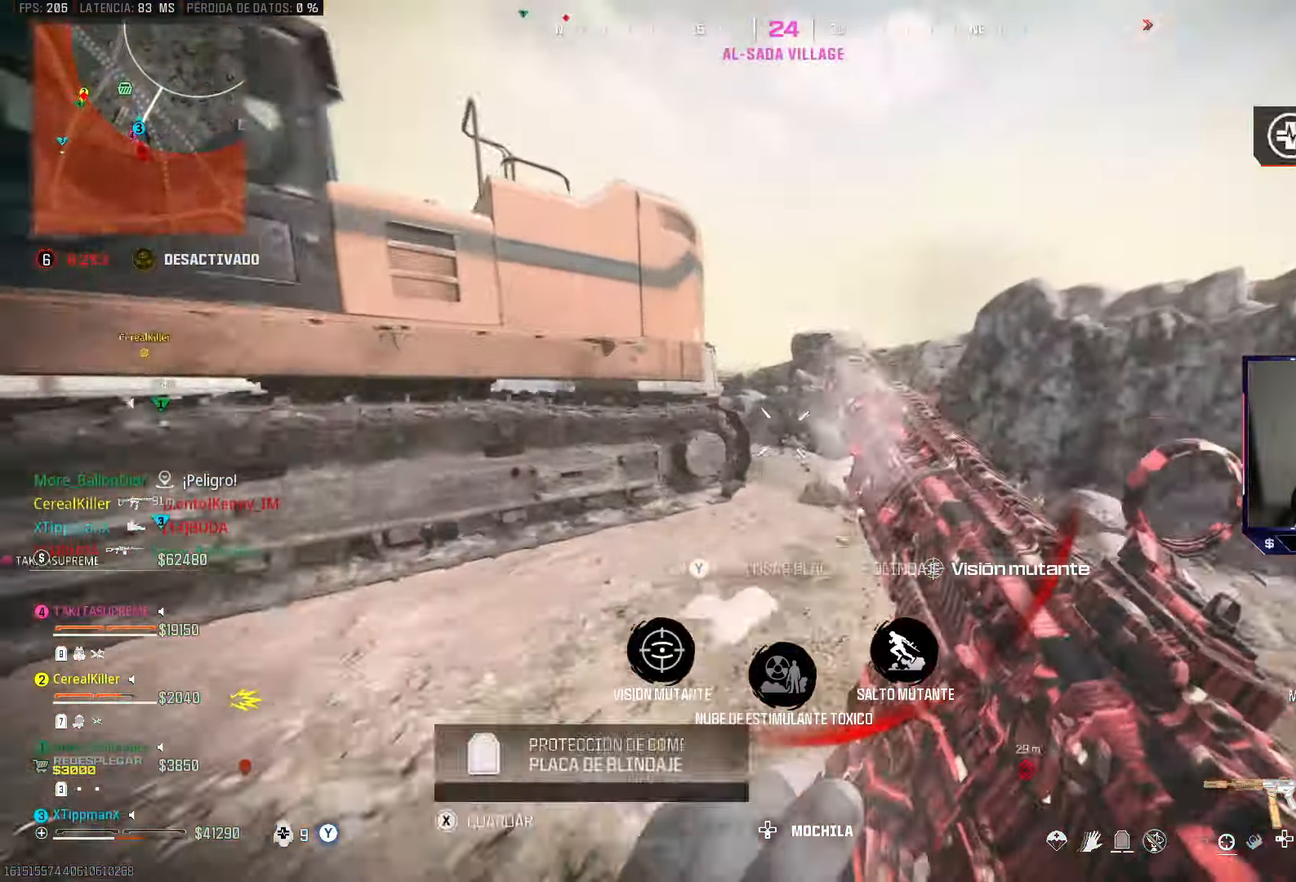
{"buttons": [], "left_stick": "up", "right_stick": "center", "events": [[183, "CIRCLE", "up"], [200, "right_stick", "left"], [267, "CROSS", "down"], [367, "right_stick", "center"], [400, "CROSS", "up"]]}
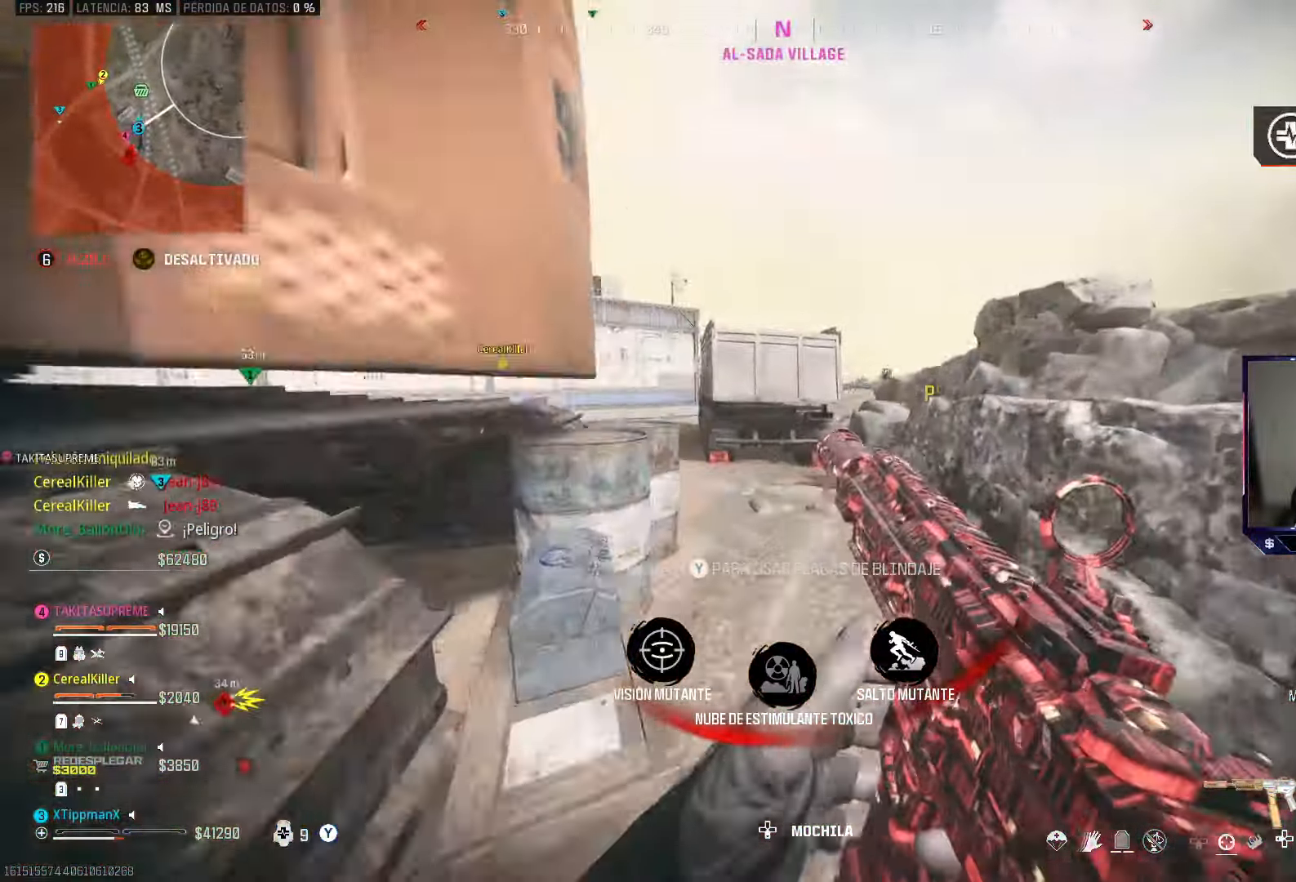
{"buttons": [], "left_stick": "up", "right_stick": "center", "events": [[100, "TRIANGLE", "down"], [400, "TRIANGLE", "up"]]}
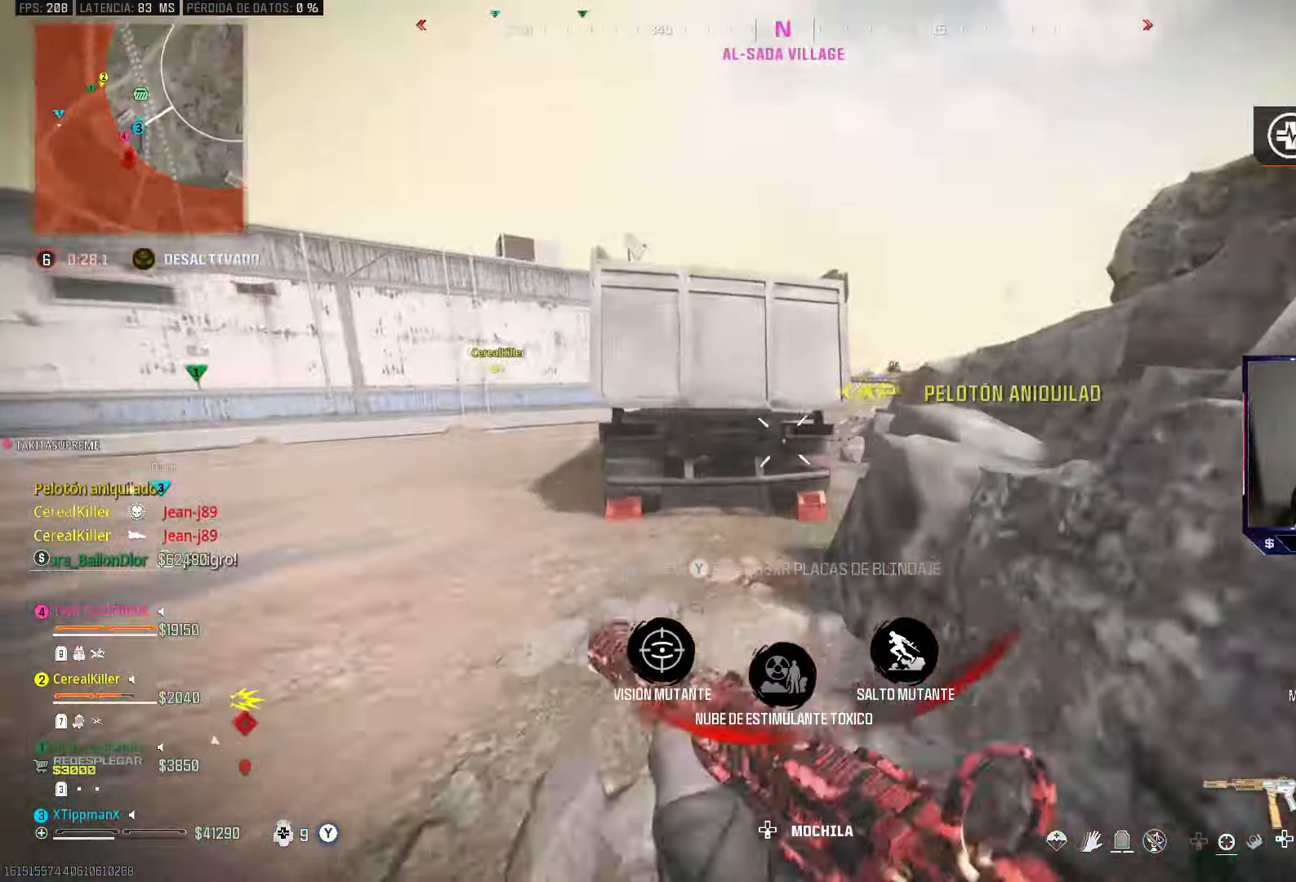
{"buttons": [], "left_stick": "up", "right_stick": "center", "events": [[17, "right_stick", "left"], [267, "CIRCLE", "down"], [283, "right_stick", "center"], [417, "CIRCLE", "up"]]}
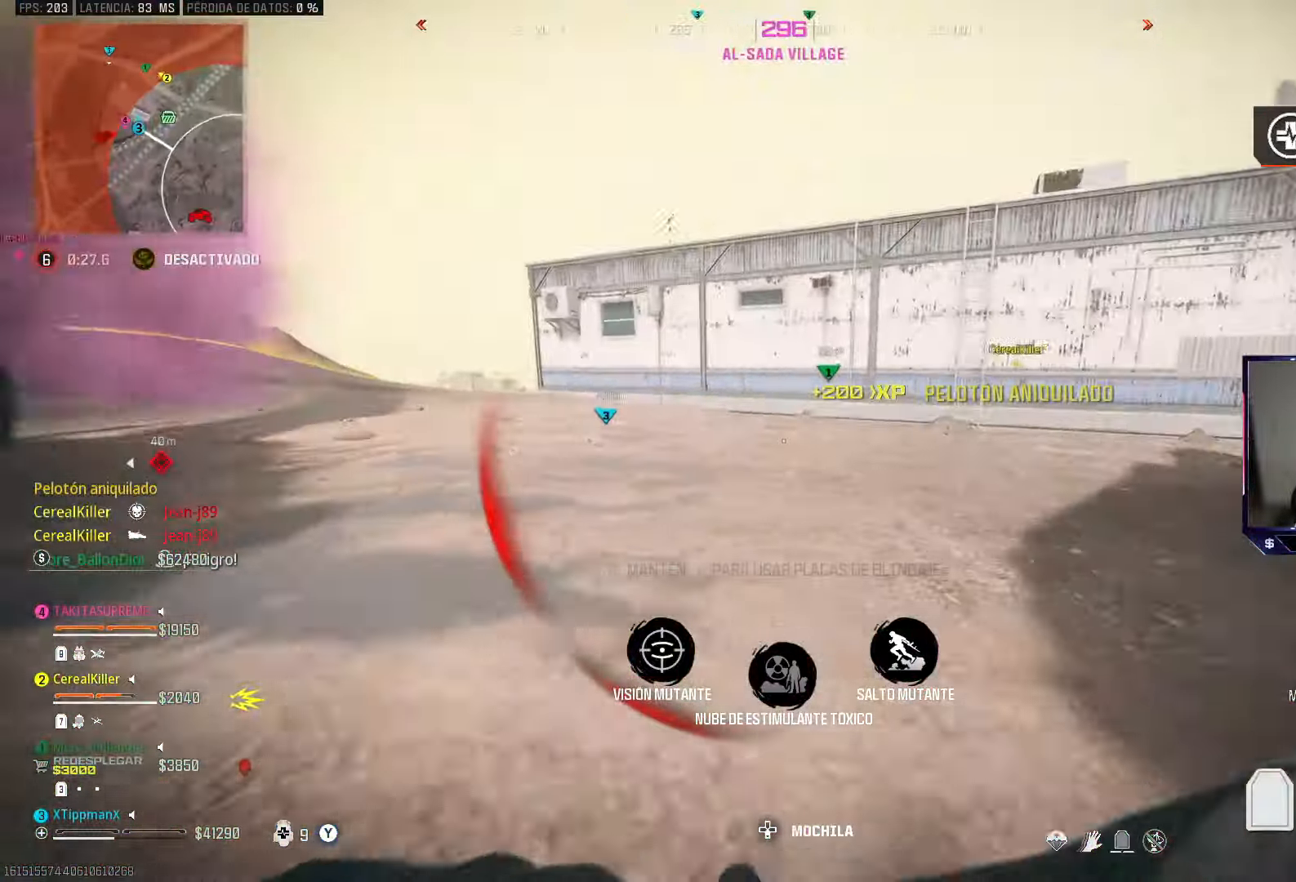
{"buttons": [], "left_stick": "up", "right_stick": "center", "events": [[17, "CROSS", "down"], [17, "right_stick", "right"], [150, "CROSS", "up"], [450, "right_stick", "center"]]}
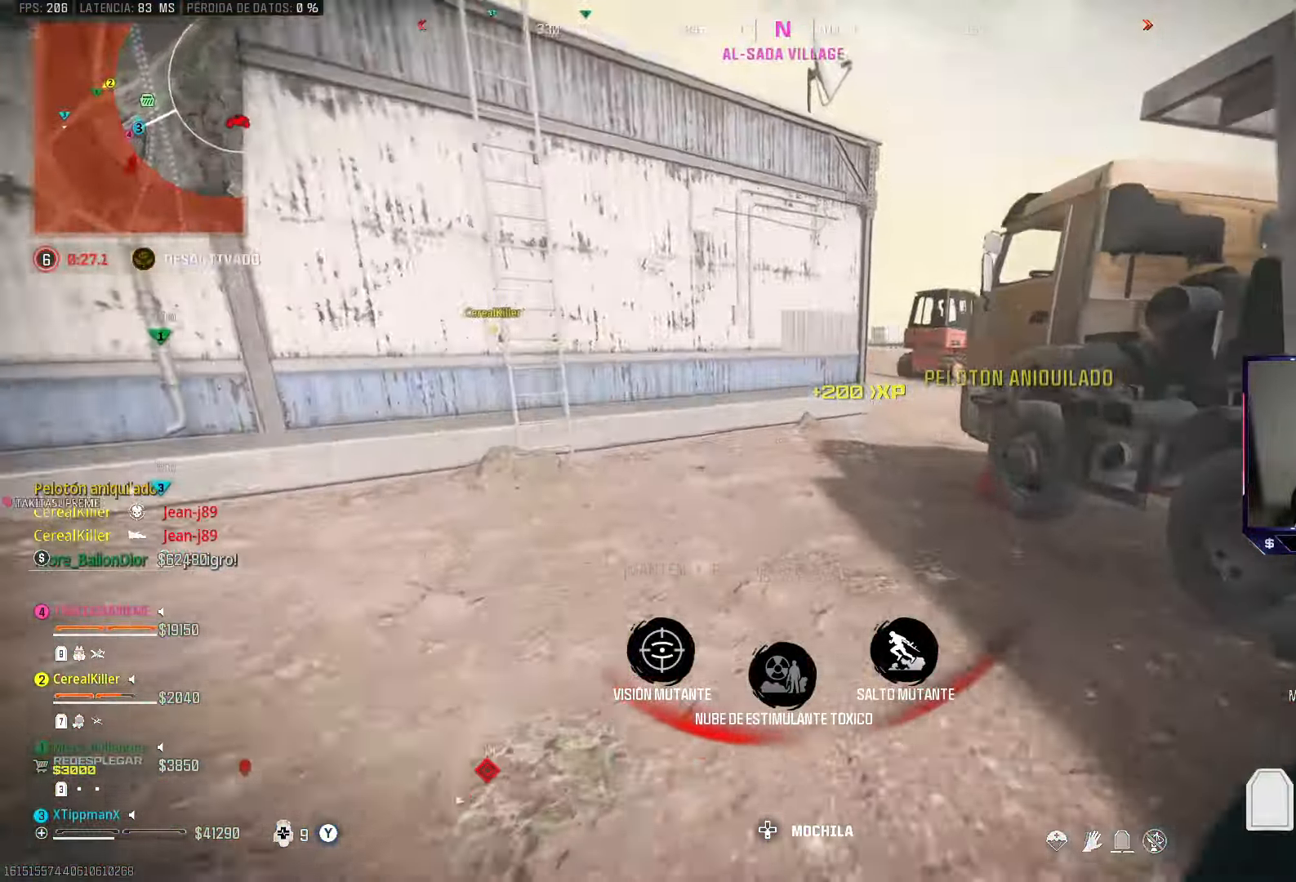
{"buttons": ["CROSS"], "left_stick": "up", "right_stick": "right", "events": [[133, "CIRCLE", "down"], [267, "right_stick", "right"], [317, "CIRCLE", "up"], [400, "CROSS", "down"]]}
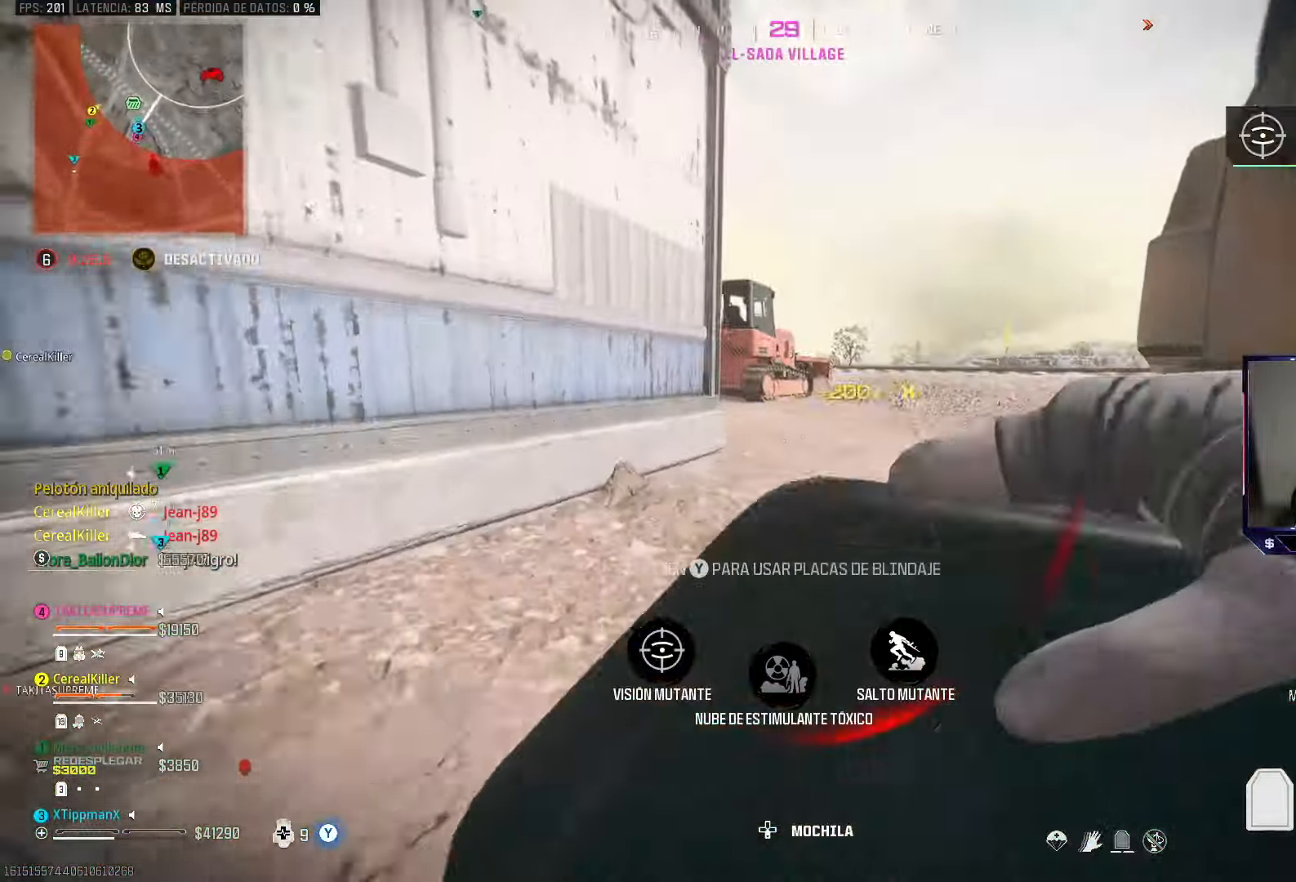
{"buttons": [], "left_stick": "up", "right_stick": "left", "events": [[17, "CROSS", "up"], [233, "left_stick", "up-right"], [317, "right_stick", "center"], [350, "left_stick", "right"], [417, "right_stick", "left"], [467, "left_stick", "up"]]}
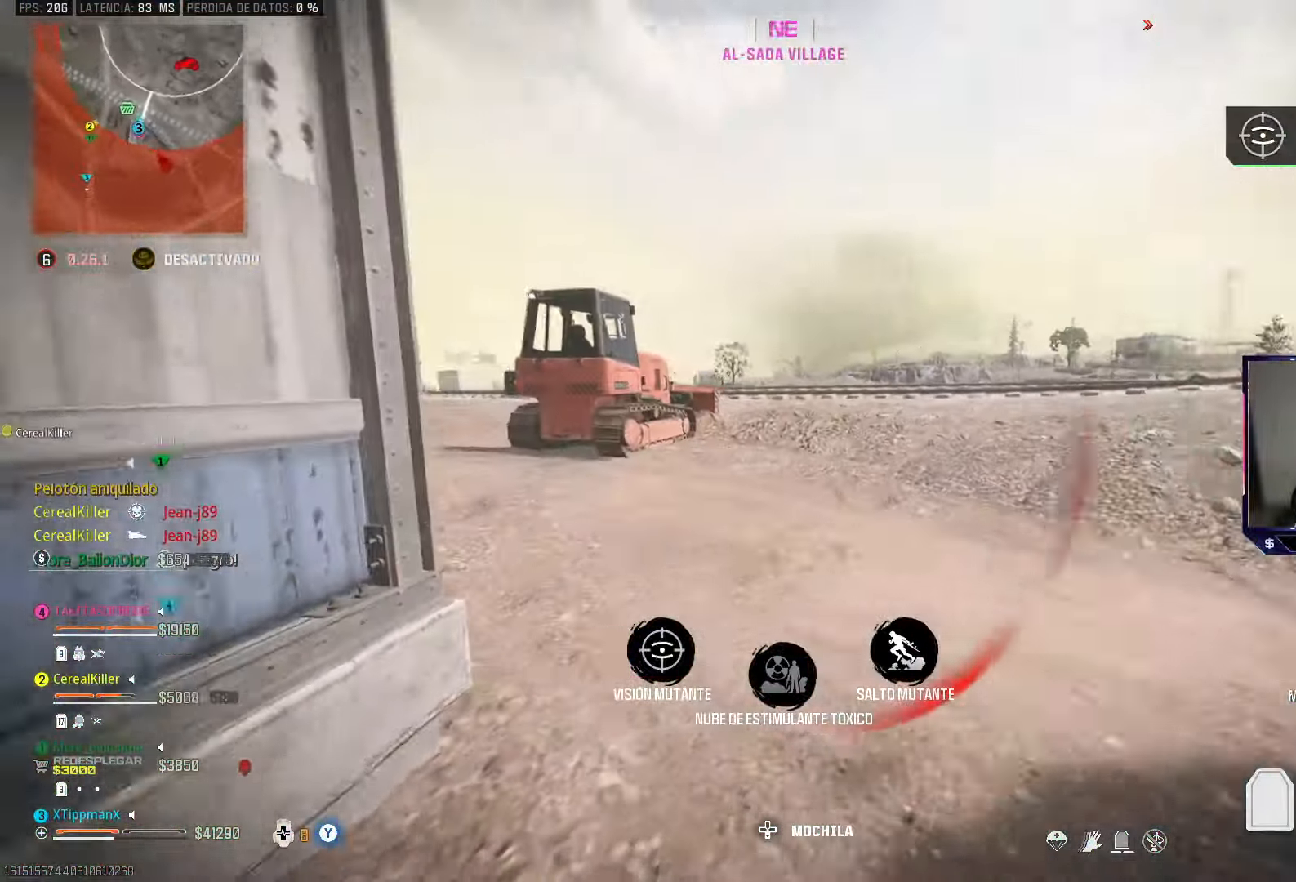
{"buttons": ["CIRCLE"], "left_stick": "up", "right_stick": "center", "events": [[117, "right_stick", "up-left"], [350, "right_stick", "center"], [417, "CIRCLE", "down"]]}
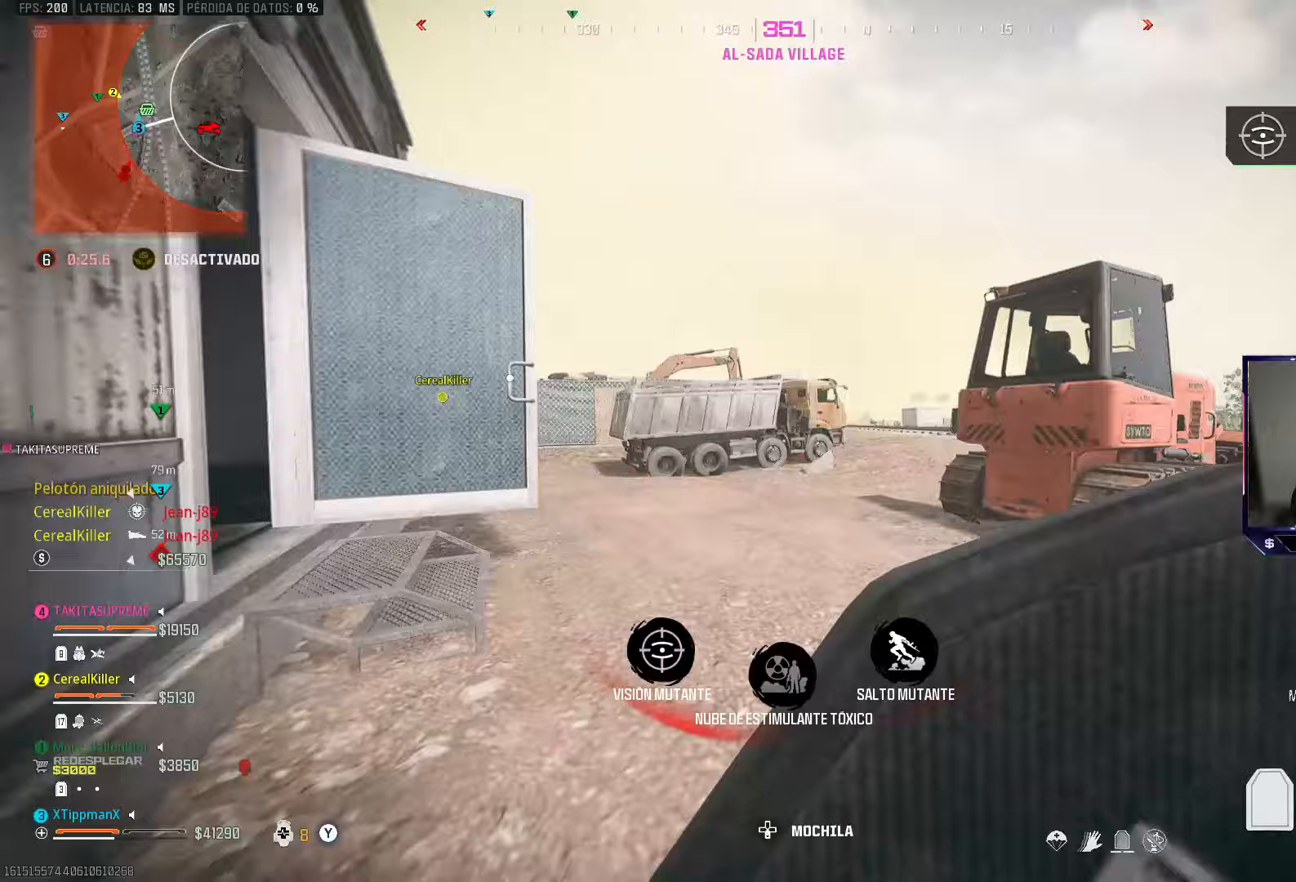
{"buttons": [], "left_stick": "up", "right_stick": "right", "events": [[100, "CIRCLE", "up"], [200, "CROSS", "down"], [300, "CROSS", "up"], [450, "right_stick", "right"]]}
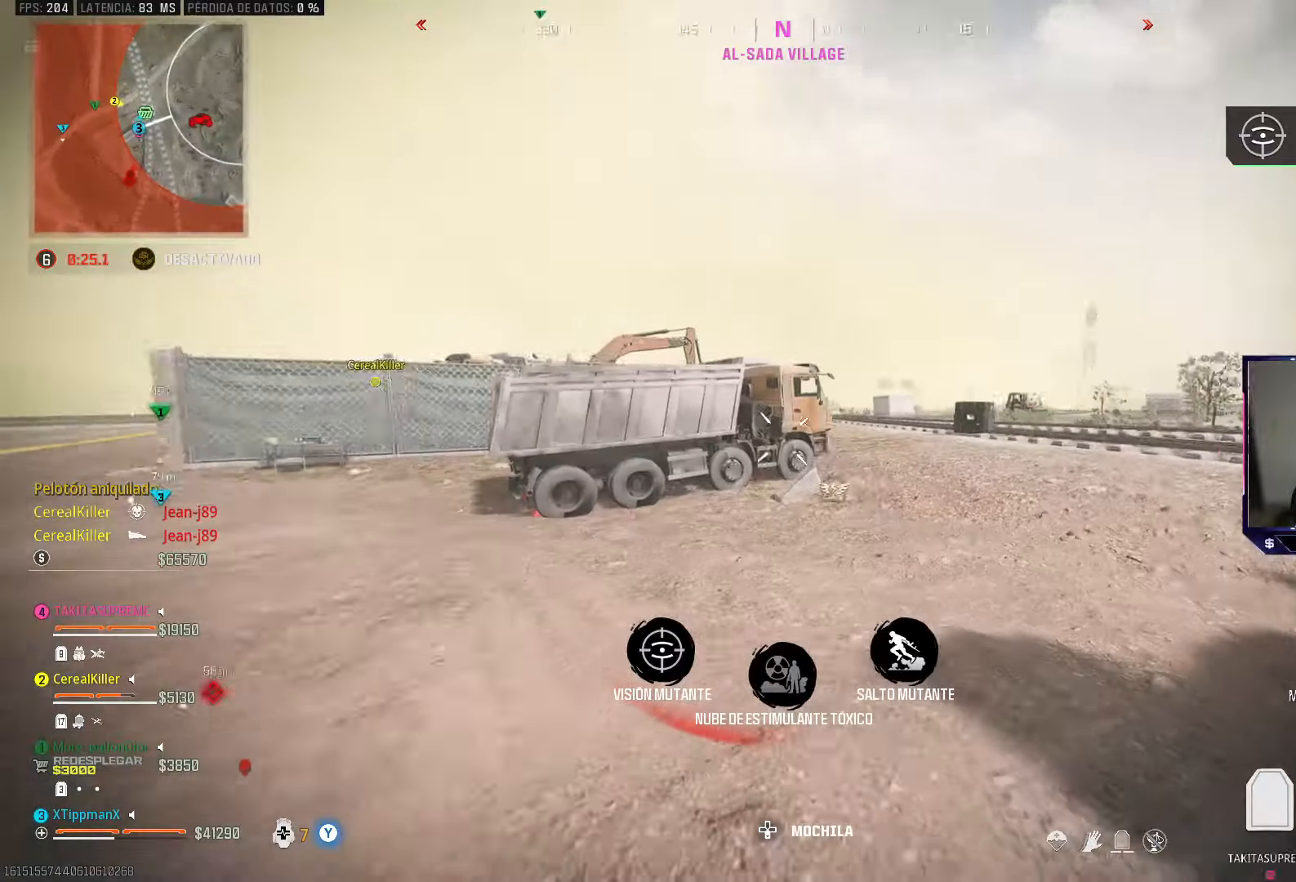
{"buttons": [], "left_stick": "up", "right_stick": "center", "events": [[117, "right_stick", "center"]]}
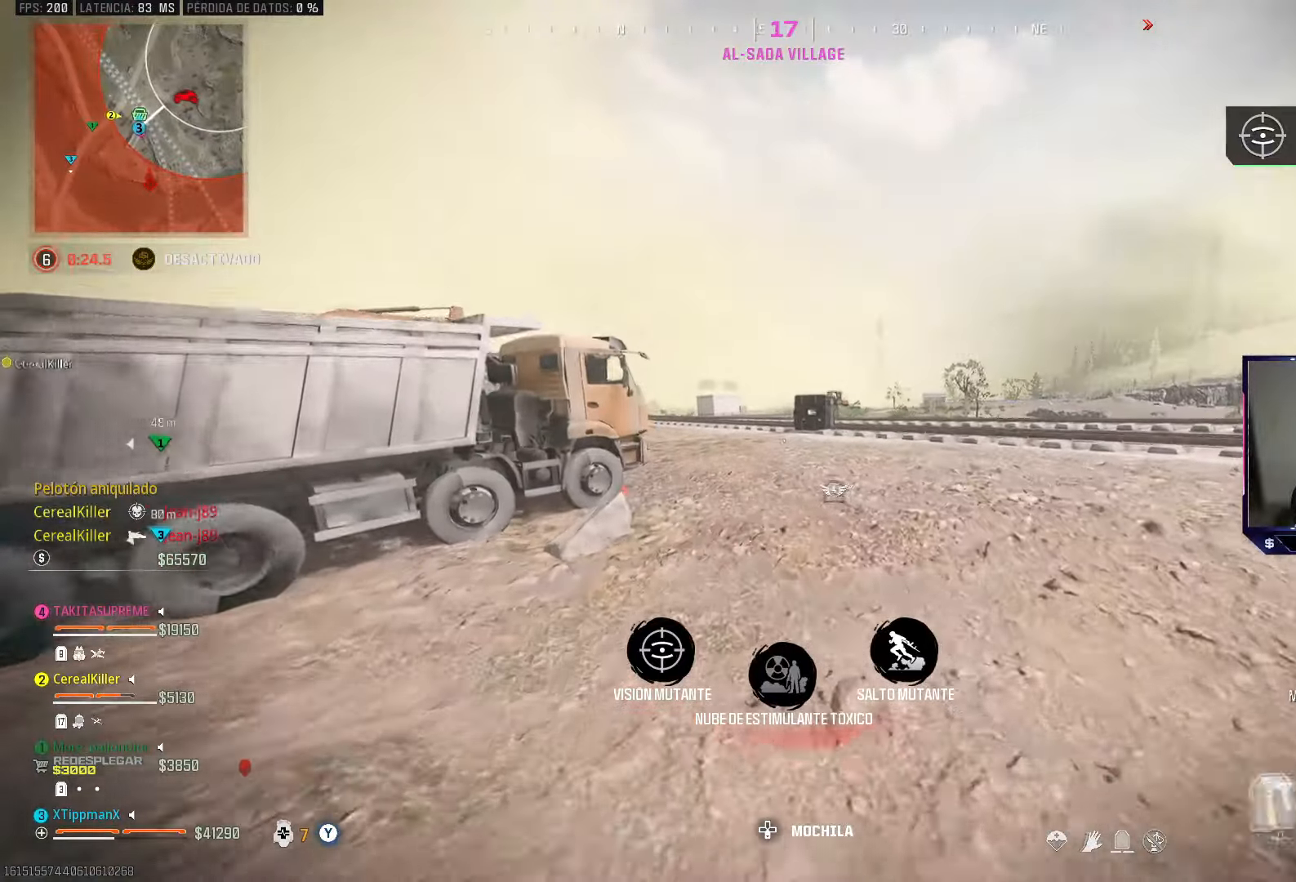
{"buttons": [], "left_stick": "up", "right_stick": "center", "events": []}
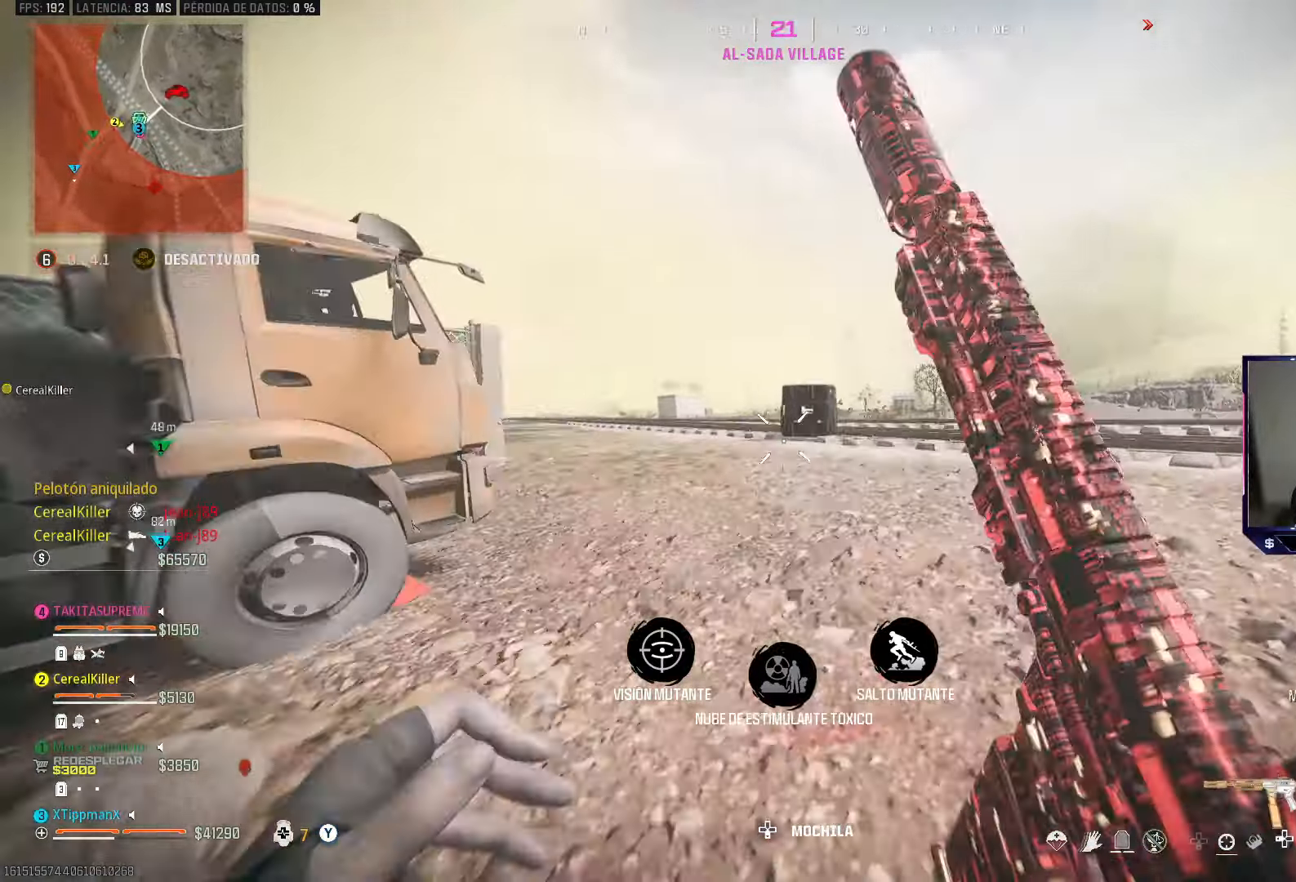
{"buttons": [], "left_stick": "up", "right_stick": "center", "events": [[217, "CIRCLE", "down"], [400, "CIRCLE", "up"]]}
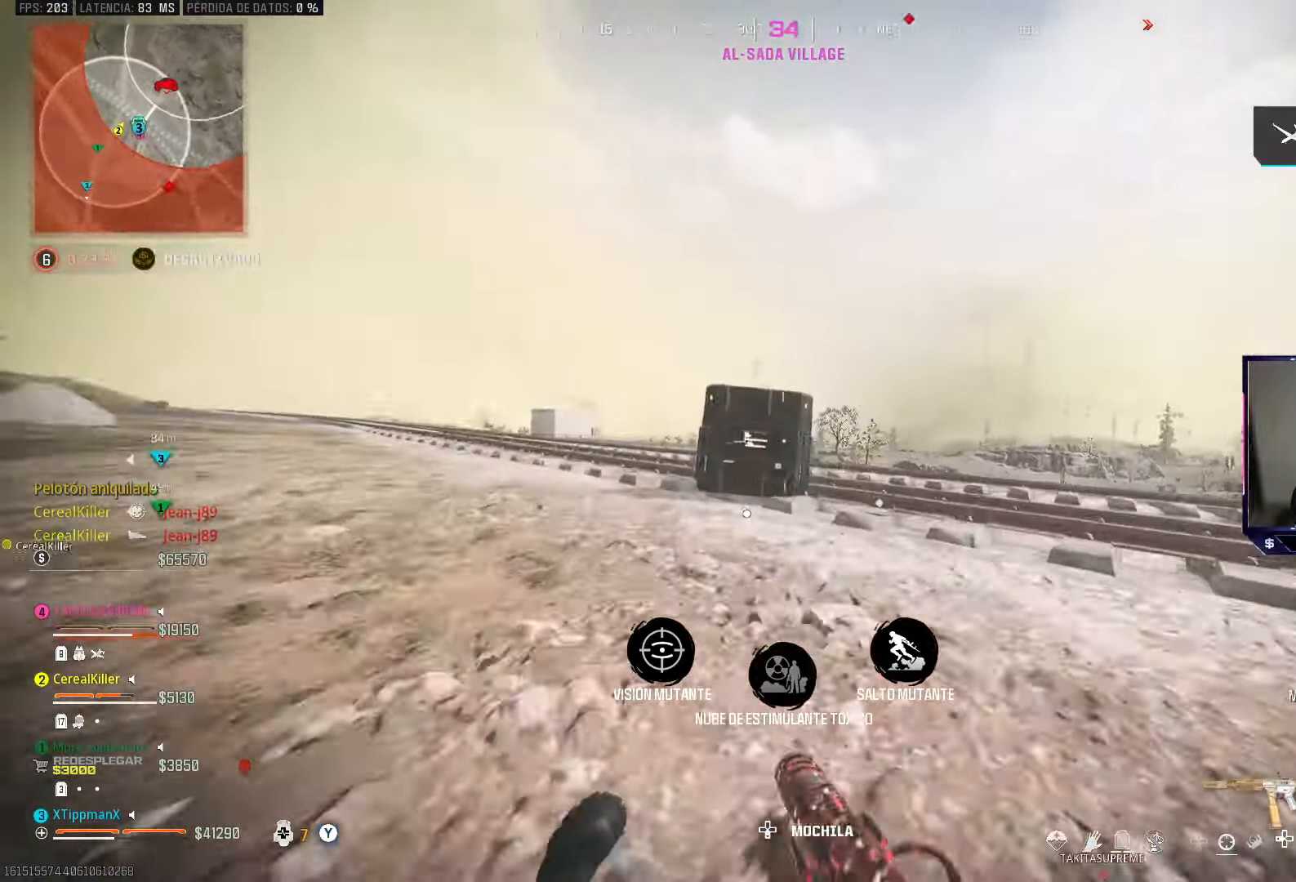
{"buttons": [], "left_stick": "center", "right_stick": "center", "events": [[267, "left_stick", "center"], [350, "SQUARE", "down"], [417, "SQUARE", "up"]]}
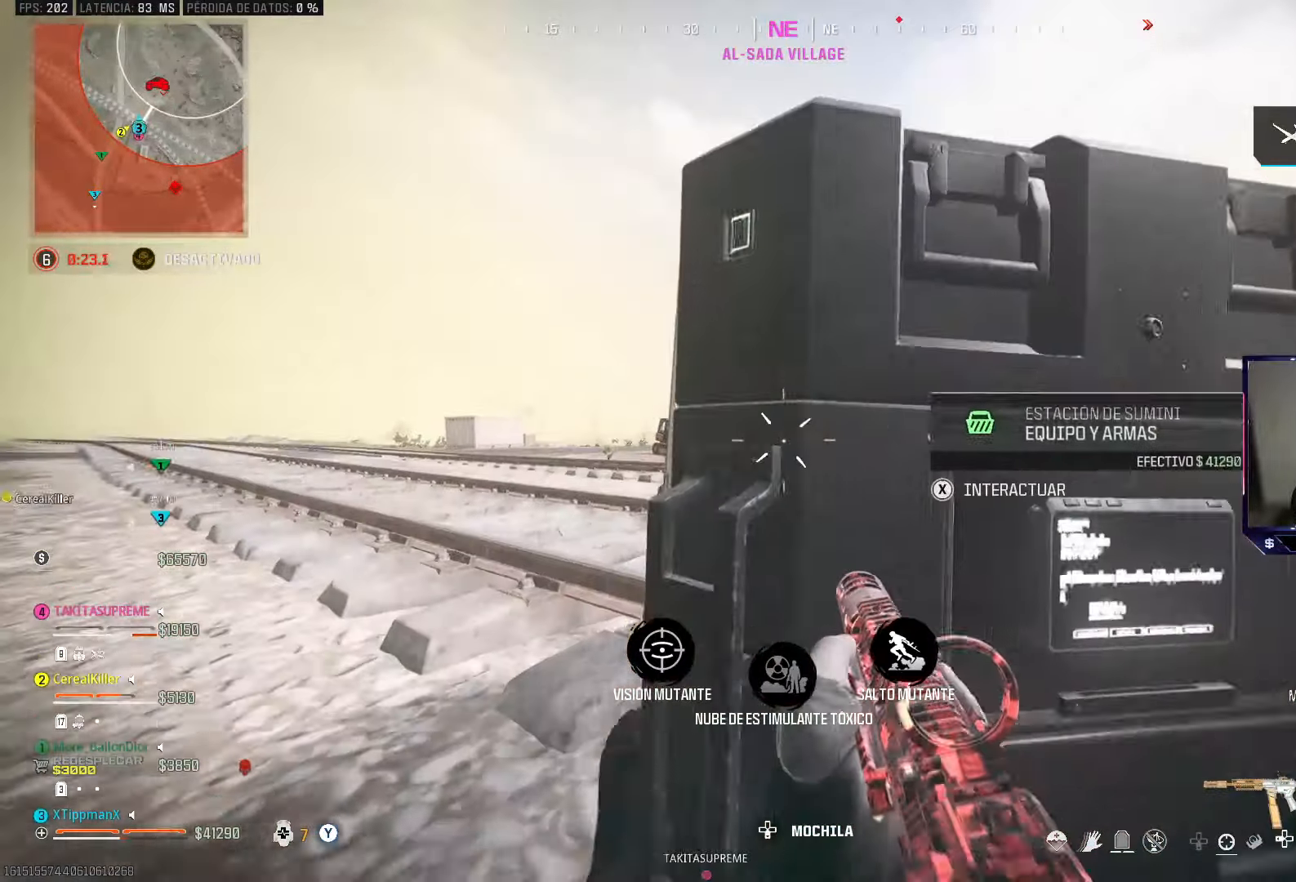
{"buttons": [], "left_stick": "center", "right_stick": "center", "events": [[150, "DPAD_UP", "down"], [233, "DPAD_UP", "up"], [317, "CROSS", "down"], [367, "CROSS", "up"]]}
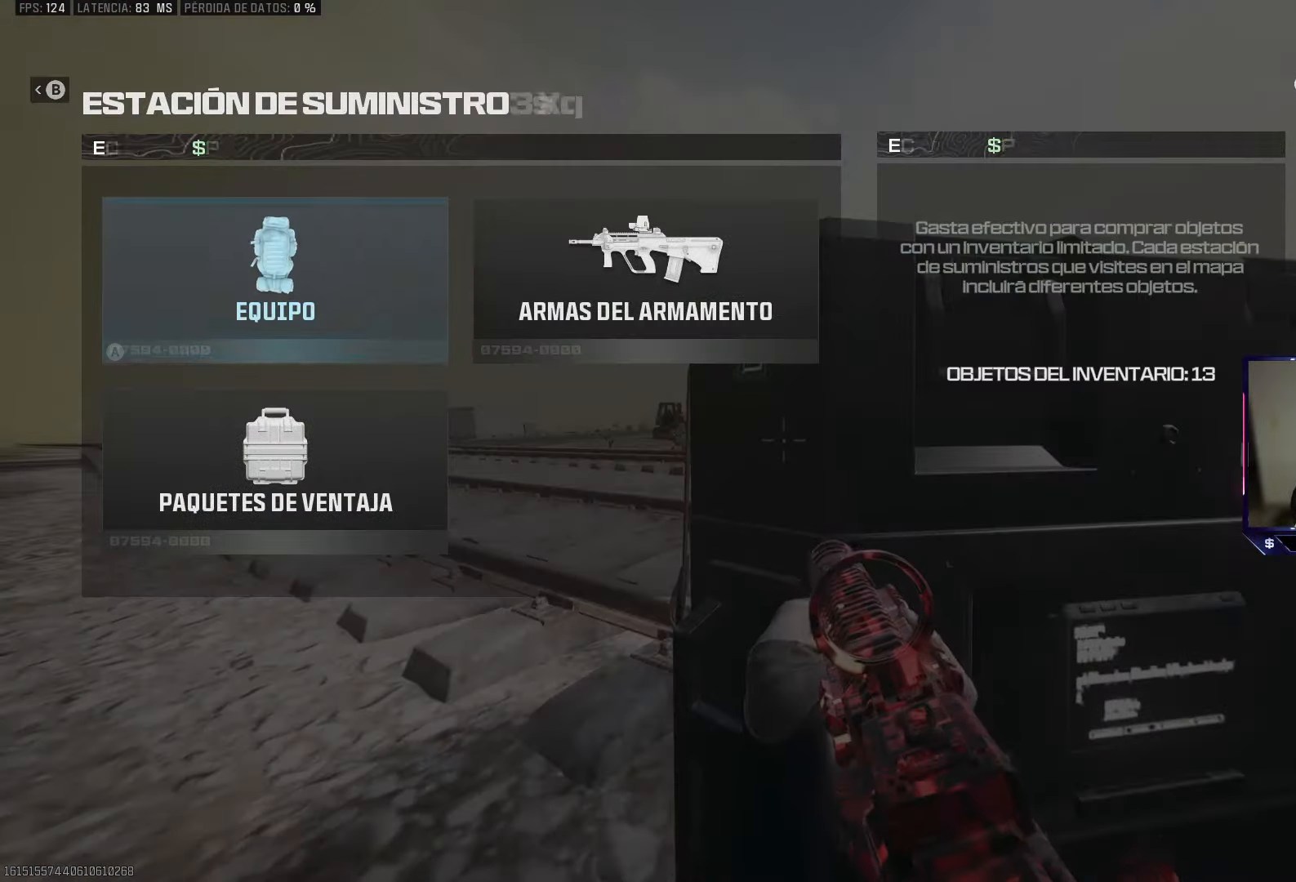
{"buttons": [], "left_stick": "center", "right_stick": "center", "events": [[167, "CROSS", "down"], [250, "CROSS", "up"], [383, "DPAD_DOWN", "down"], [450, "DPAD_DOWN", "up"]]}
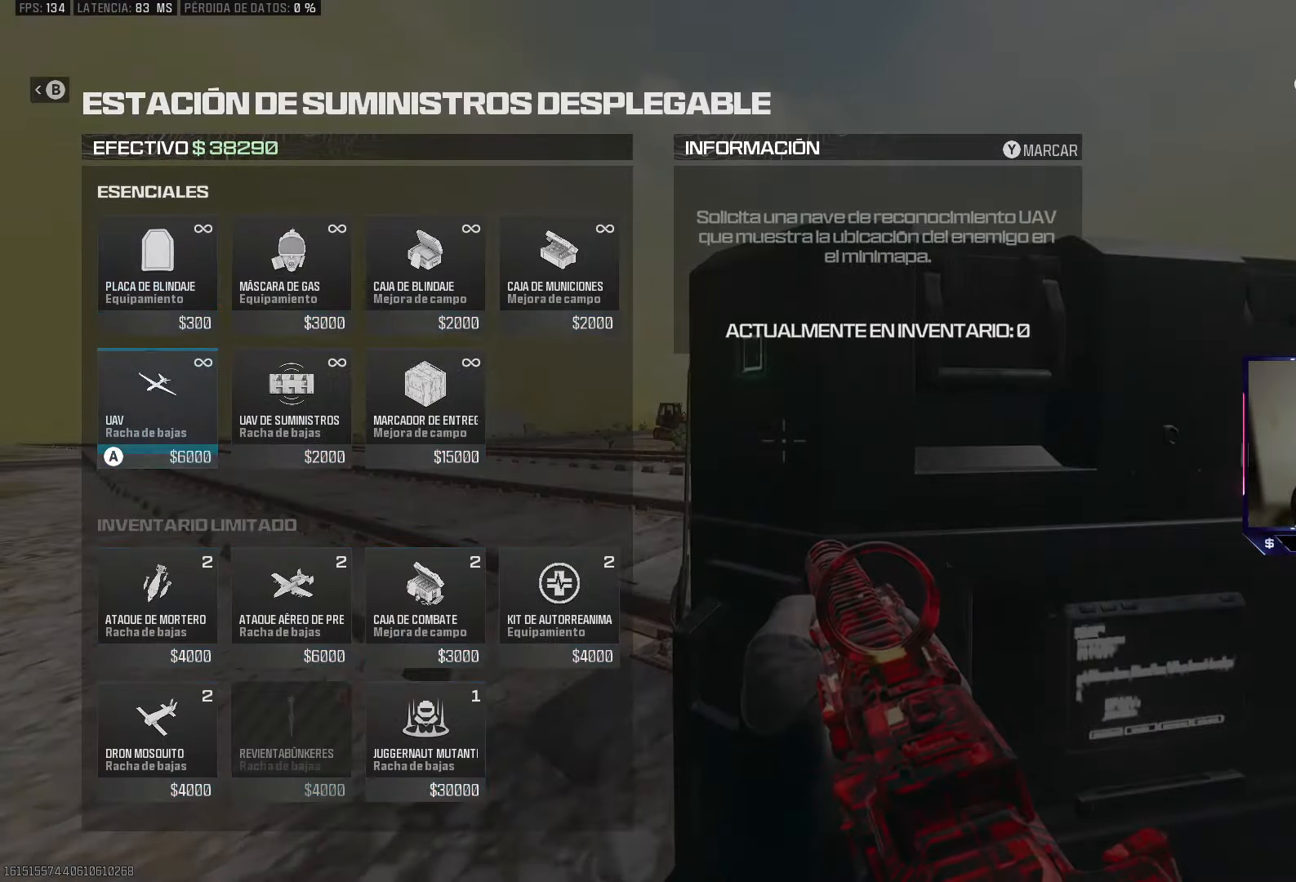
{"buttons": ["DPAD_RIGHT"], "left_stick": "center", "right_stick": "center", "events": [[50, "CROSS", "down"], [117, "CROSS", "up"], [233, "CIRCLE", "down"], [283, "CIRCLE", "up"], [350, "CIRCLE", "down"], [400, "CIRCLE", "up"], [450, "DPAD_RIGHT", "down"]]}
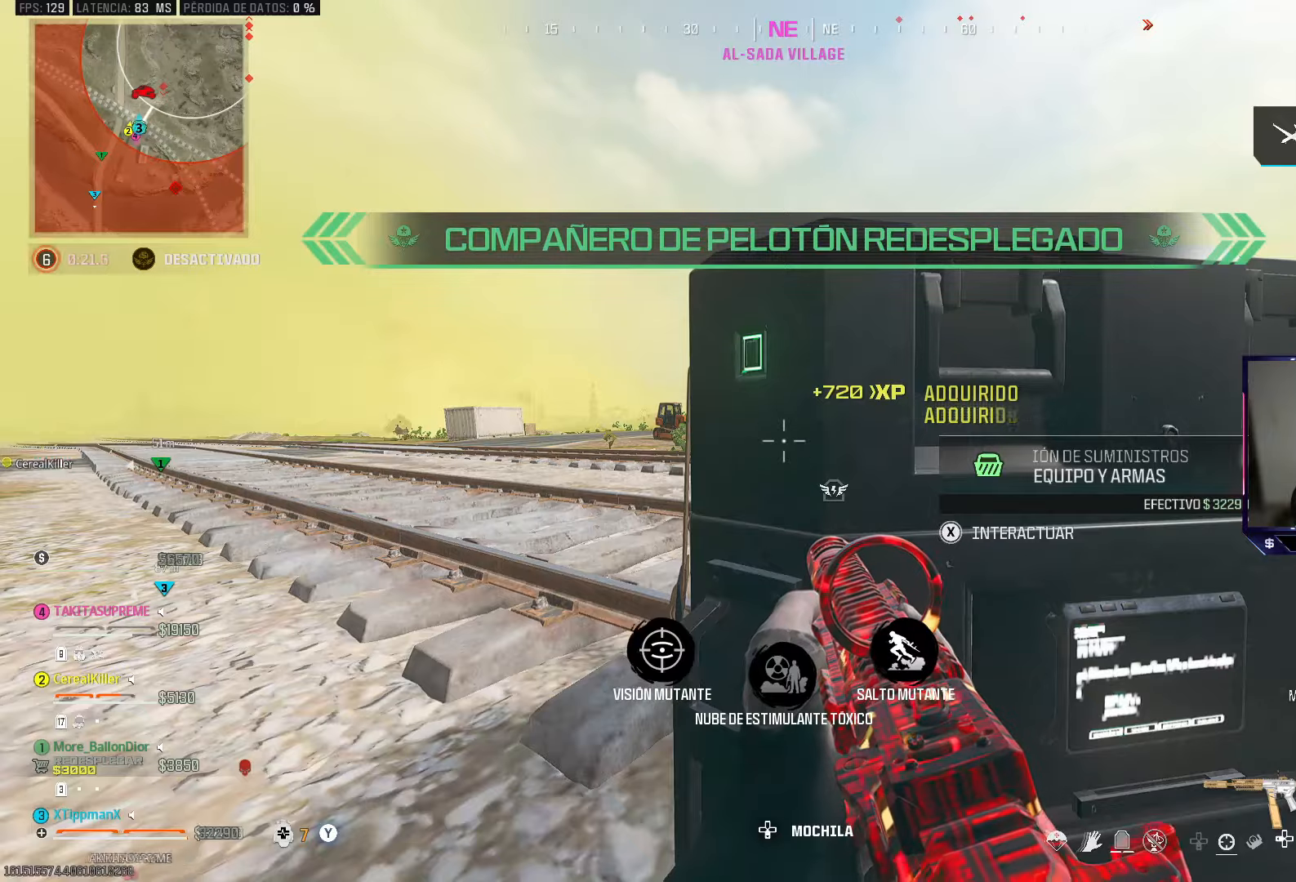
{"buttons": [], "left_stick": "center", "right_stick": "center", "events": [[17, "DPAD_RIGHT", "up"], [300, "SQUARE", "down"], [350, "SQUARE", "up"]]}
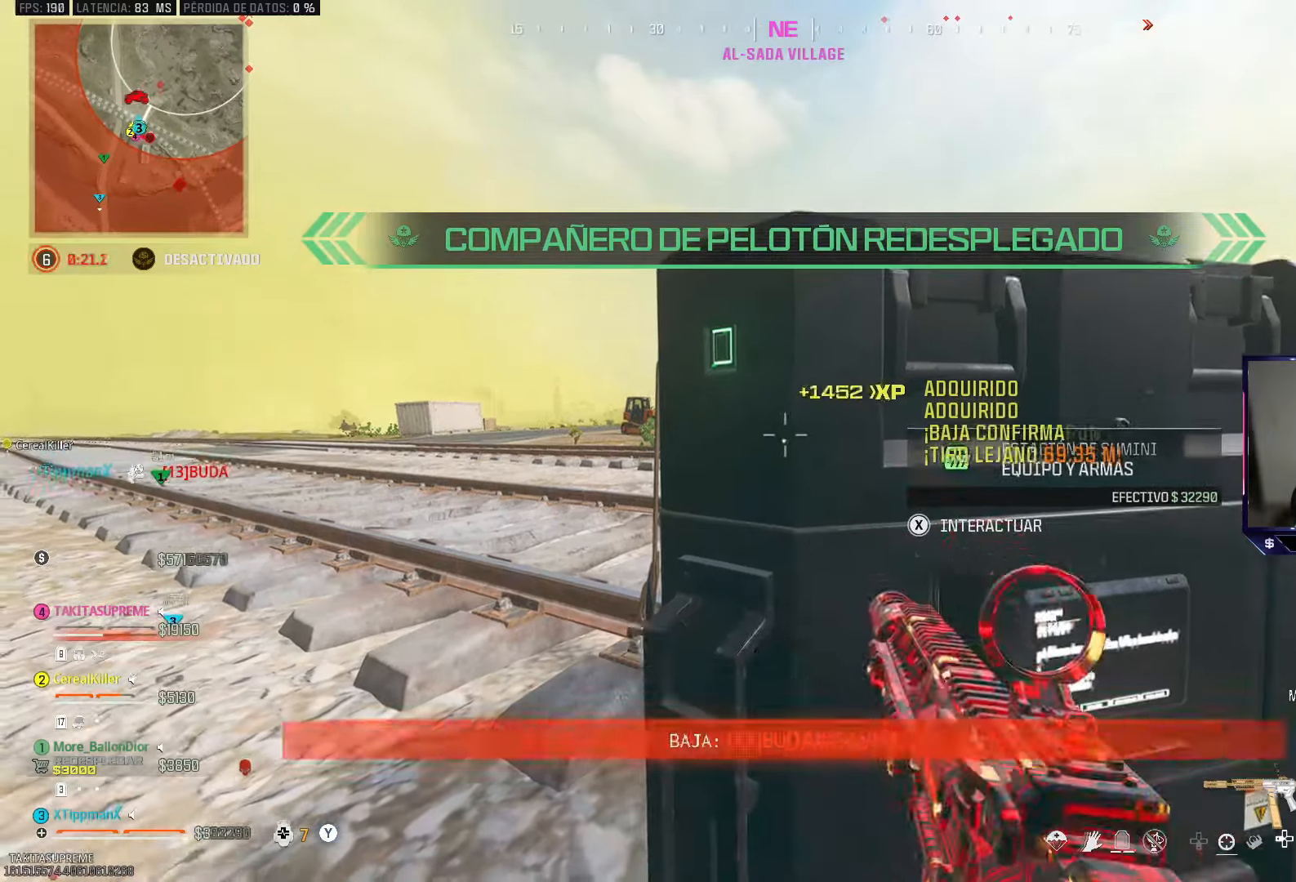
{"buttons": [], "left_stick": "right", "right_stick": "center", "events": [[17, "CROSS", "down"], [83, "CROSS", "up"], [383, "CIRCLE", "down"], [467, "CIRCLE", "up"], [483, "left_stick", "right"]]}
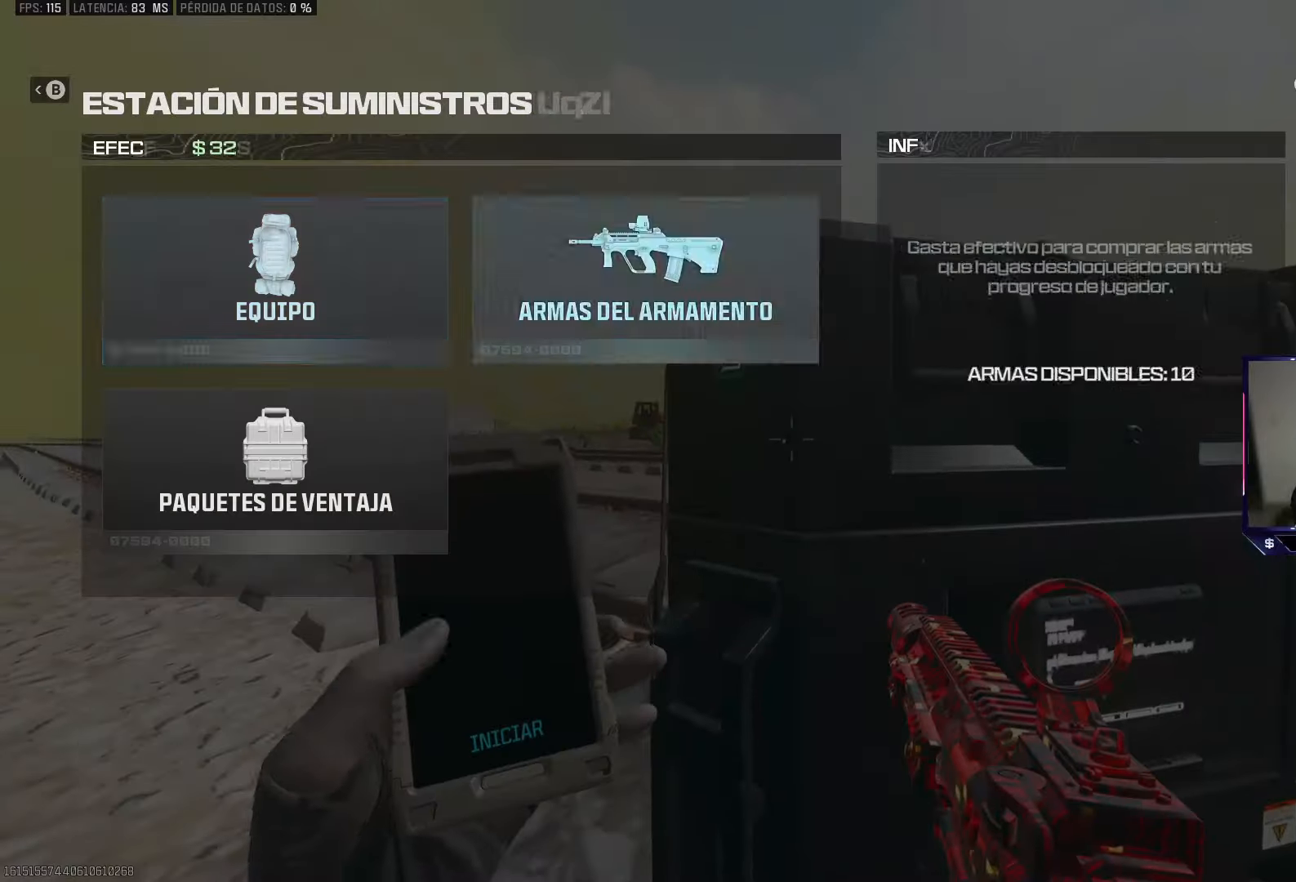
{"buttons": [], "left_stick": "left", "right_stick": "center", "events": [[17, "CIRCLE", "down"], [67, "CIRCLE", "up"], [117, "CROSS", "down"], [250, "right_stick", "left"], [283, "CROSS", "up"], [283, "left_stick", "down-right"], [400, "right_stick", "center"], [450, "left_stick", "left"]]}
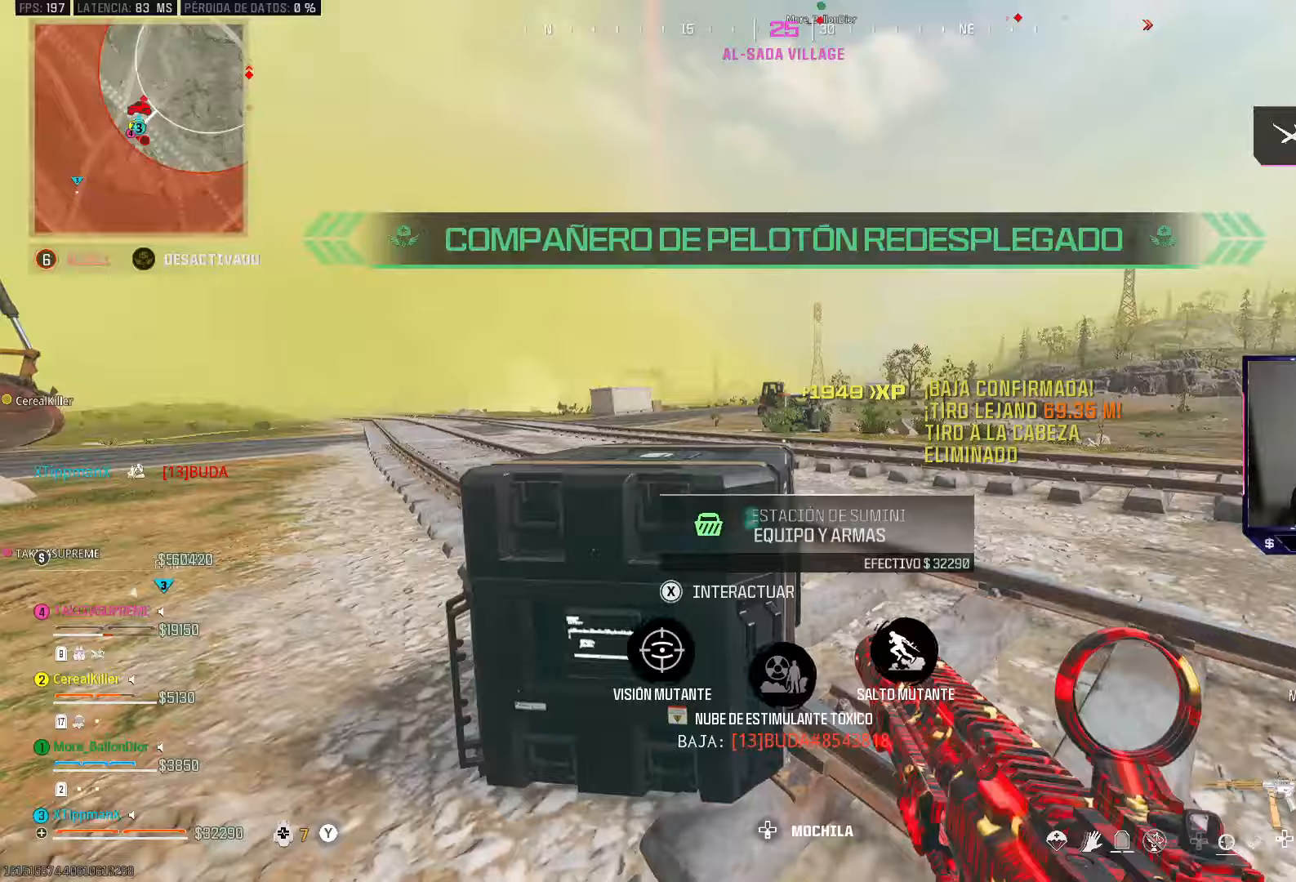
{"buttons": [], "left_stick": "right", "right_stick": "right", "events": [[300, "left_stick", "right"], [400, "right_stick", "right"]]}
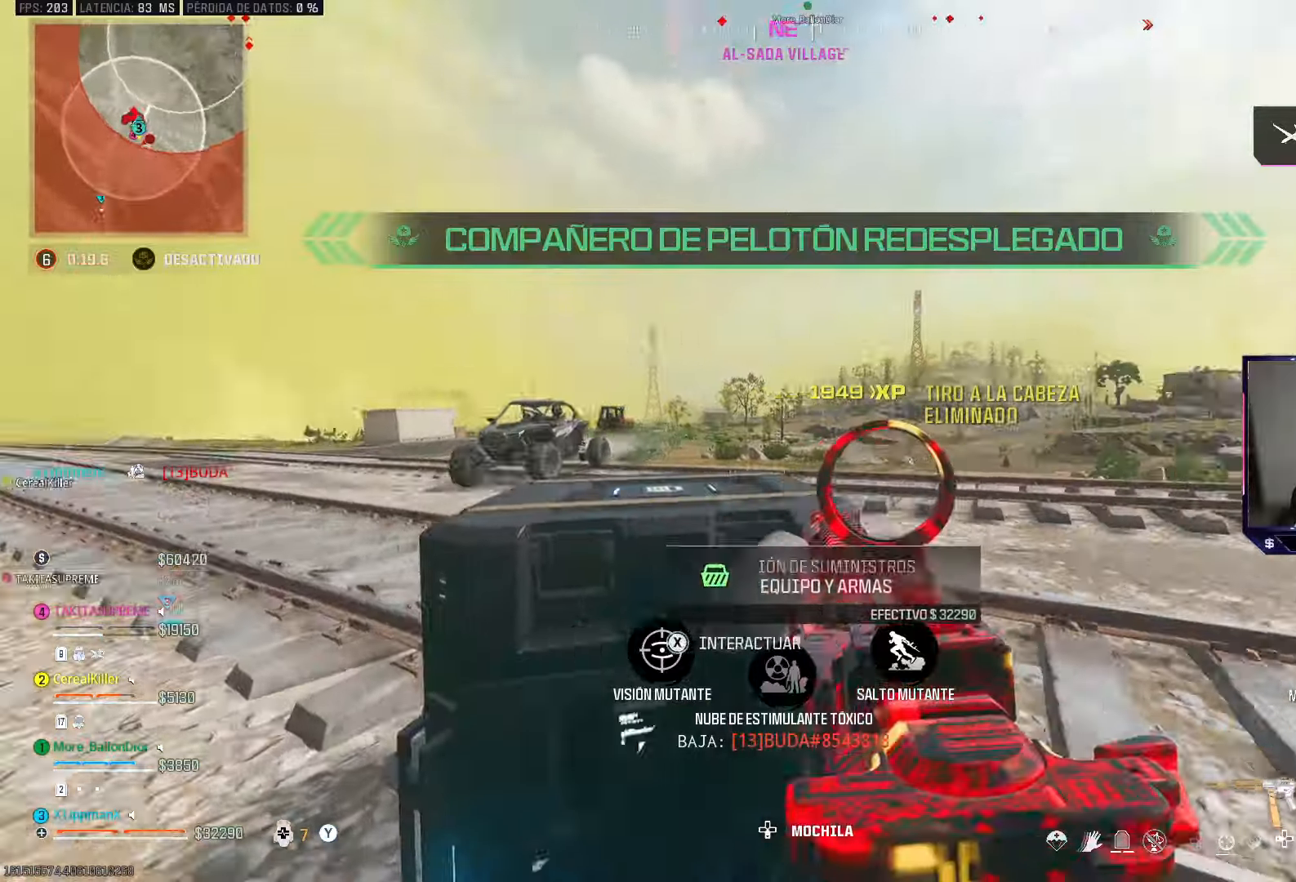
{"buttons": ["L2"], "left_stick": "left", "right_stick": "center", "events": [[33, "left_stick", "up-right"], [50, "right_stick", "center"], [183, "left_stick", "down-right"], [267, "right_stick", "right"], [350, "L2", "down"], [367, "left_stick", "left"], [400, "right_stick", "center"]]}
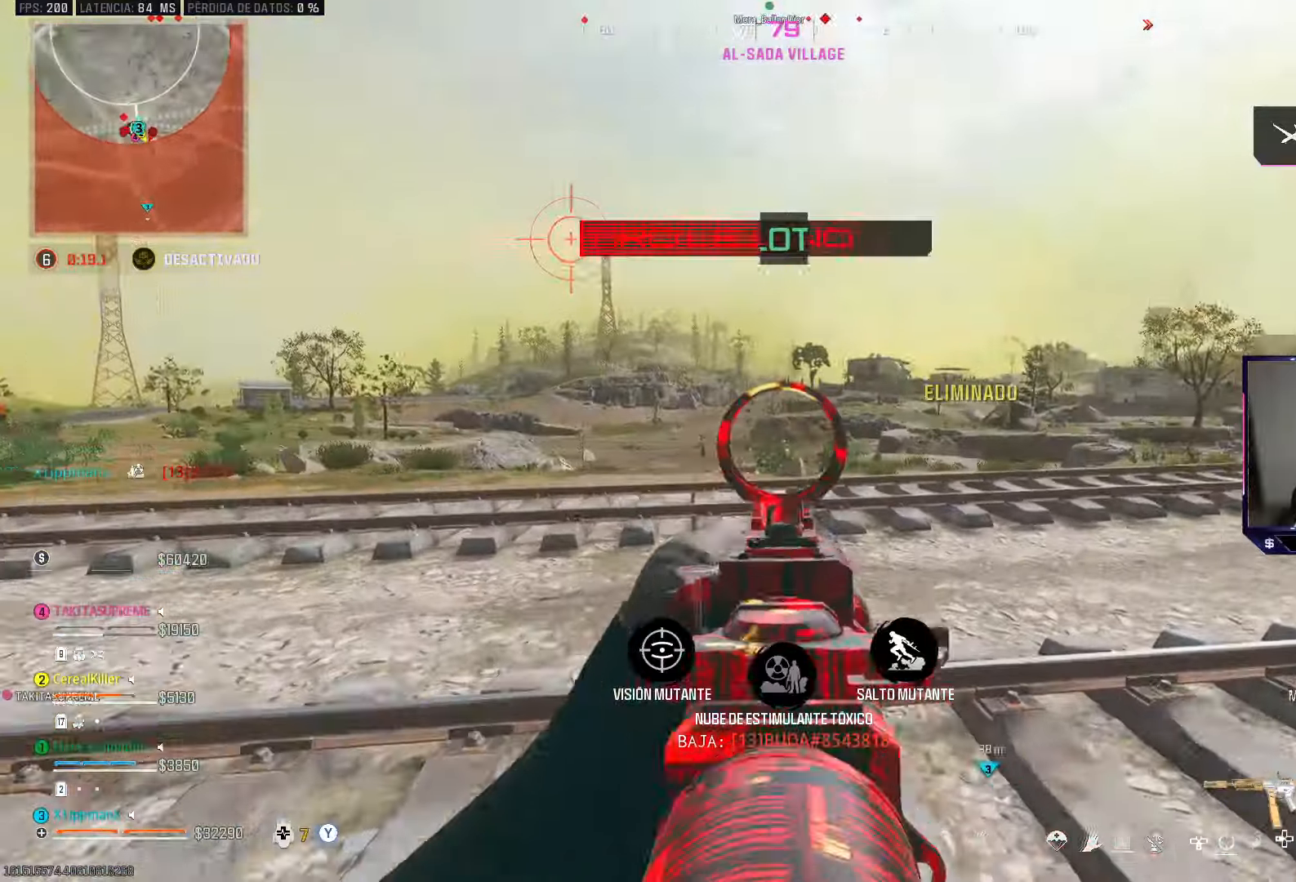
{"buttons": [], "left_stick": "up", "right_stick": "left", "events": [[50, "right_stick", "down-left"], [117, "left_stick", "down-left"], [217, "L2", "up"], [233, "right_stick", "left"], [250, "left_stick", "up-right"], [317, "left_stick", "up"]]}
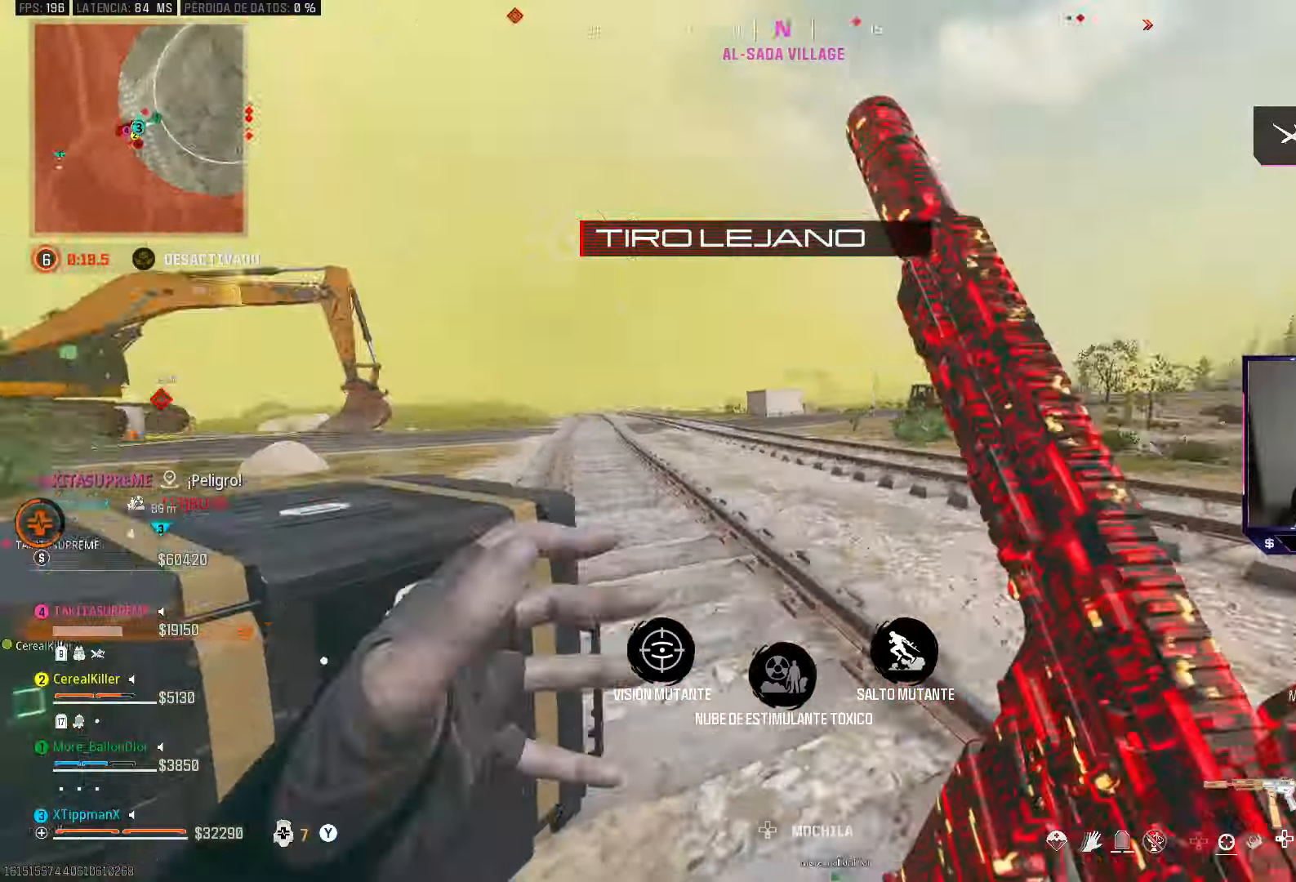
{"buttons": [], "left_stick": "up", "right_stick": "left", "events": [[117, "CIRCLE", "down"], [283, "CIRCLE", "up"], [333, "CROSS", "down"], [467, "CROSS", "up"]]}
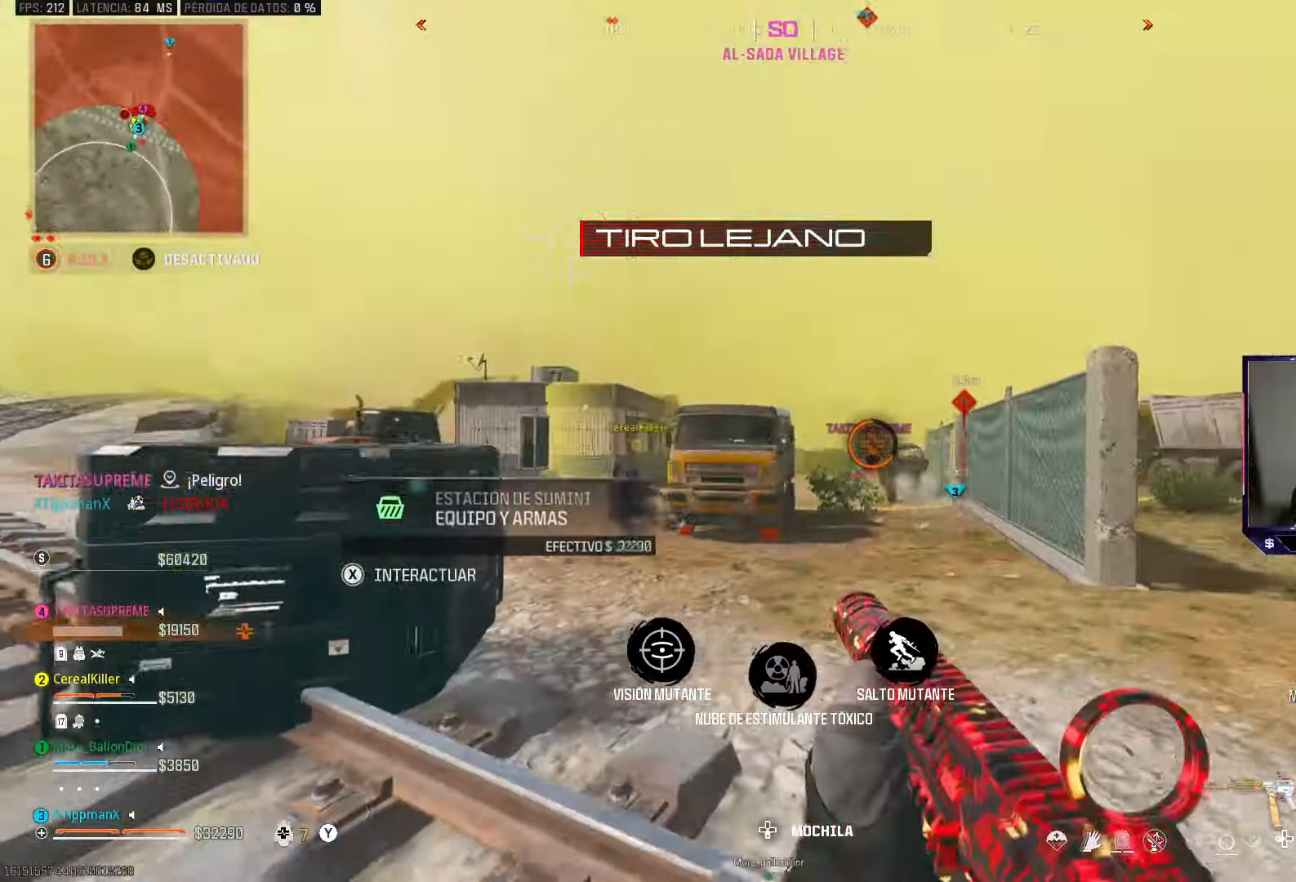
{"buttons": [], "left_stick": "up-left", "right_stick": "center", "events": [[50, "right_stick", "center"], [183, "left_stick", "left"], [467, "left_stick", "up-left"]]}
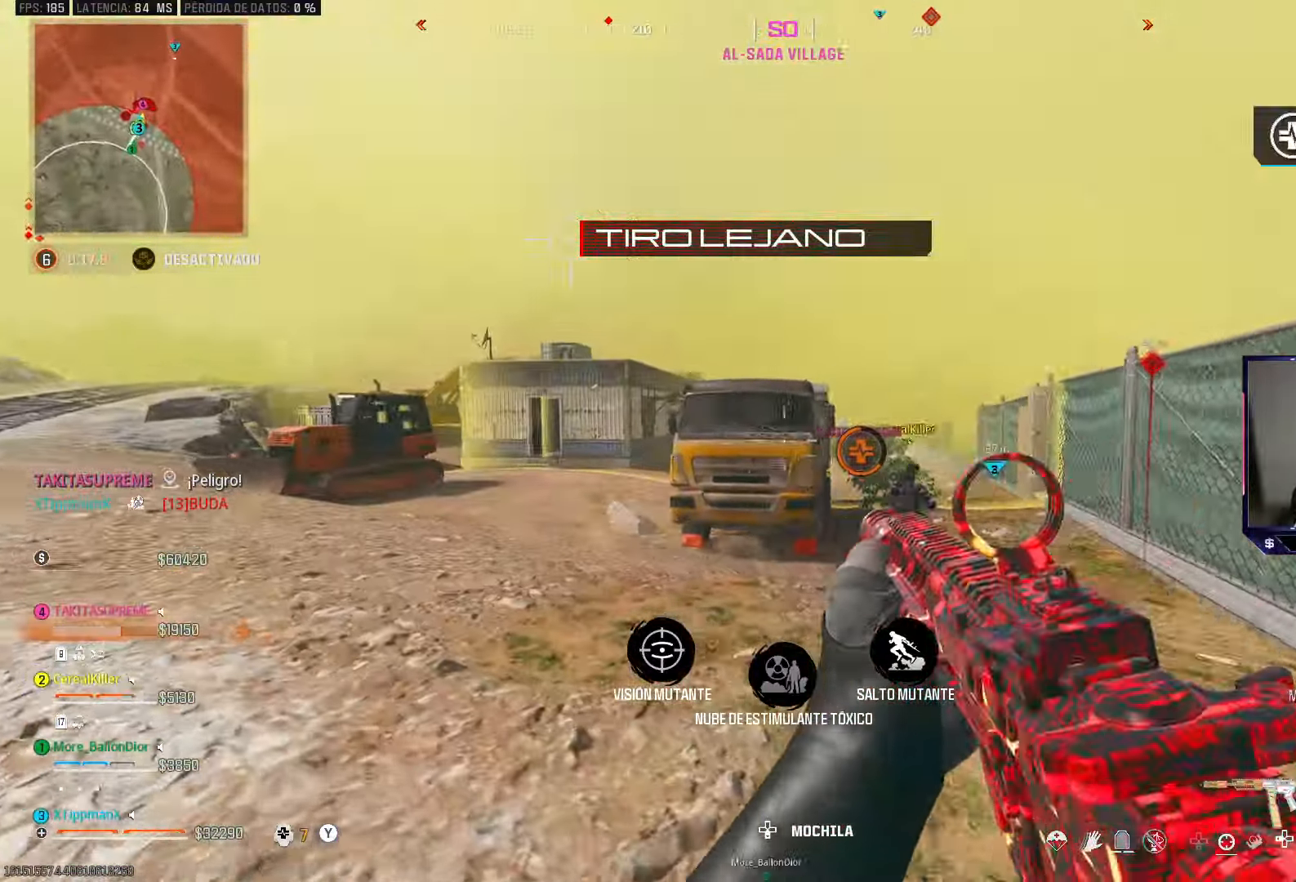
{"buttons": ["CROSS"], "left_stick": "up-left", "right_stick": "center", "events": [[67, "right_stick", "left"], [183, "right_stick", "center"], [283, "CIRCLE", "down"], [417, "CIRCLE", "up"], [500, "CROSS", "down"]]}
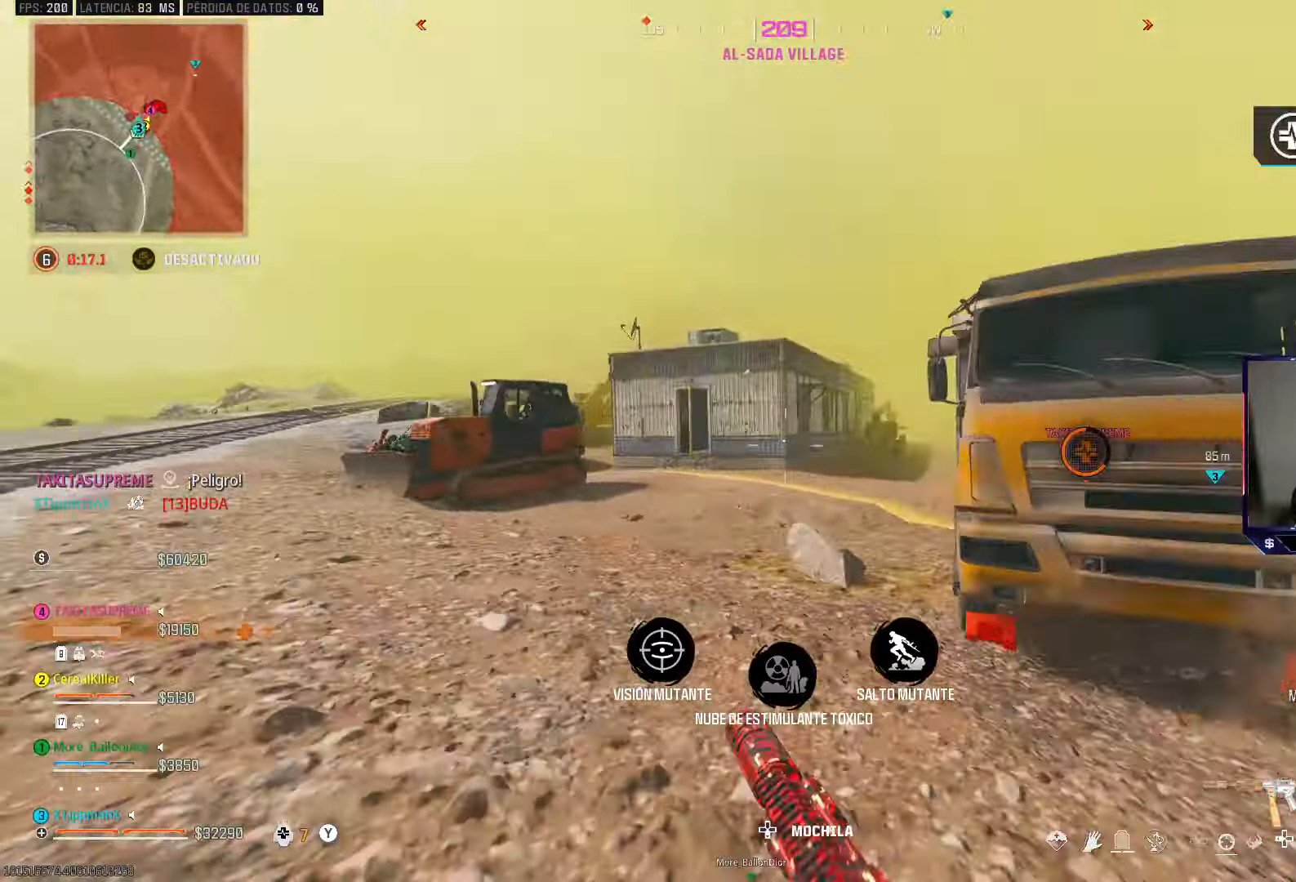
{"buttons": [], "left_stick": "down-left", "right_stick": "center", "events": [[117, "CROSS", "up"], [133, "right_stick", "right"], [267, "left_stick", "left"], [400, "left_stick", "down-left"], [400, "right_stick", "center"]]}
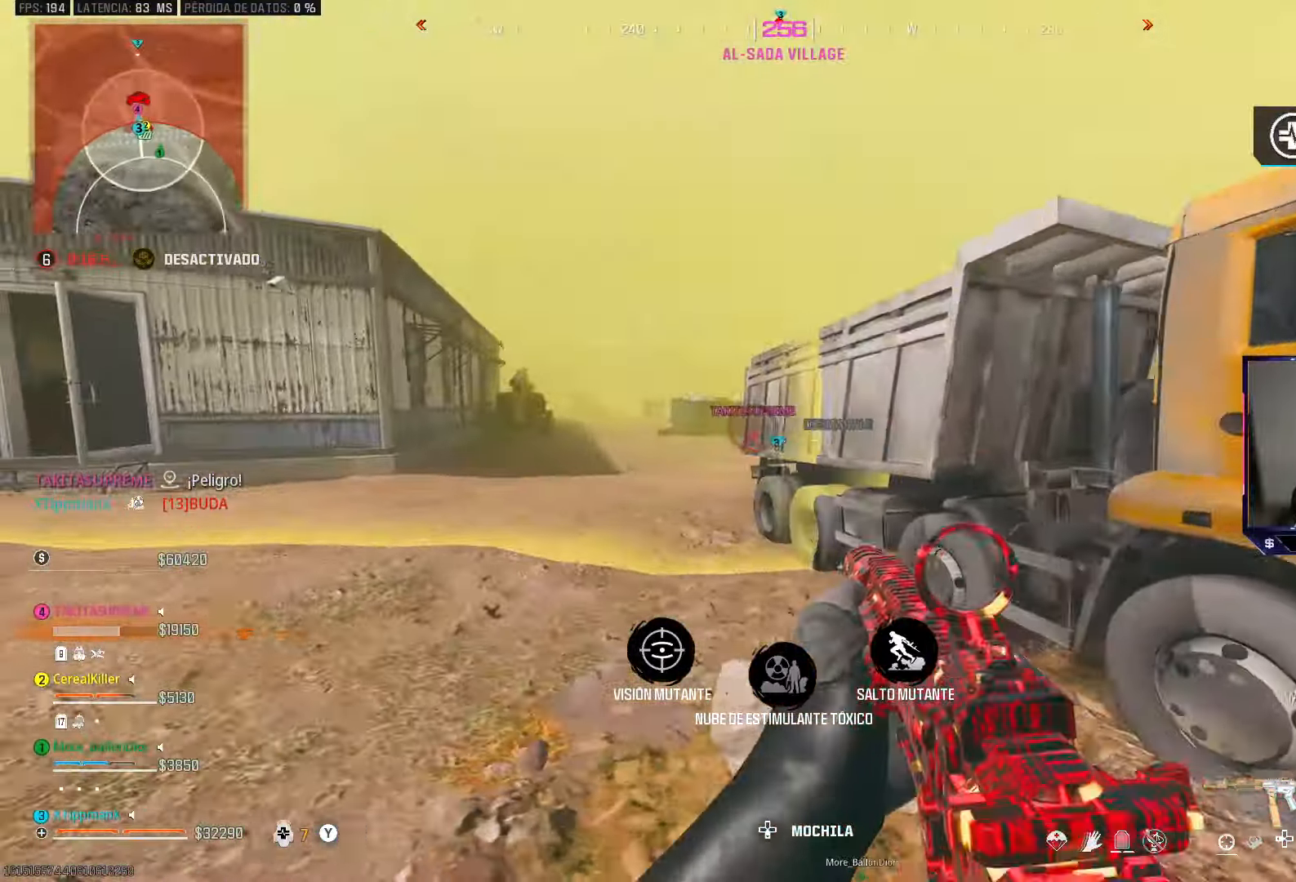
{"buttons": [], "left_stick": "down", "right_stick": "left", "events": [[433, "right_stick", "left"], [467, "left_stick", "down"]]}
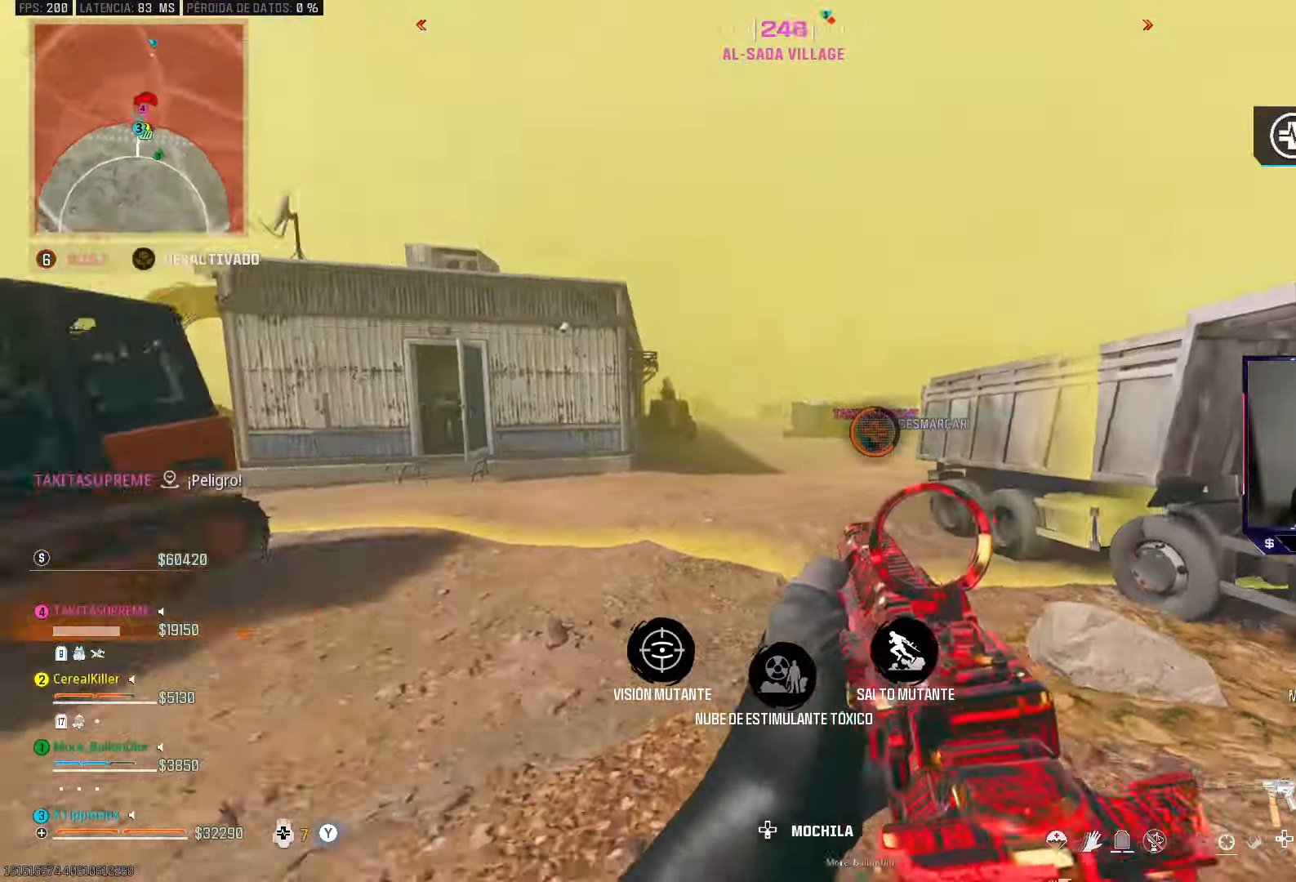
{"buttons": ["CIRCLE"], "left_stick": "up", "right_stick": "center", "events": [[83, "left_stick", "up-left"], [133, "left_stick", "up"], [233, "right_stick", "center"], [317, "right_stick", "left"], [433, "CIRCLE", "down"], [433, "right_stick", "center"]]}